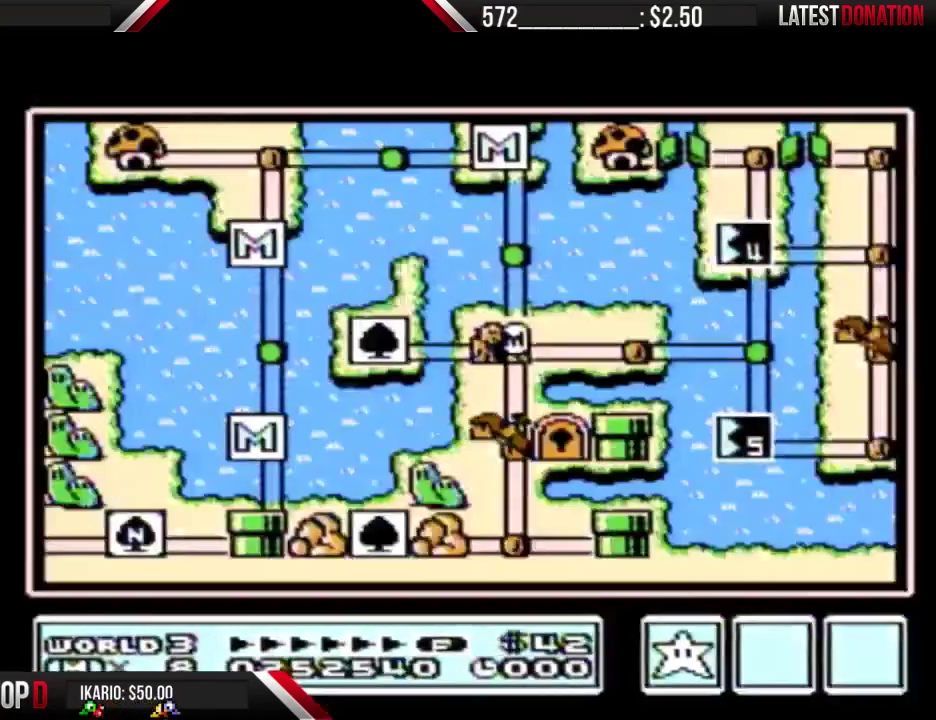
Gameplay with a controller (Nintendo layout); each line is a JSON object with the inputs held at the frame after it. "events" lists button and stick changes between this image and that frame as [ms after this image, input, new state], when the widget could be followed in between. Not read: L3 R3.
{"buttons": ["DPAD_DOWN"], "events": [[33, "DPAD_DOWN", "down"]]}
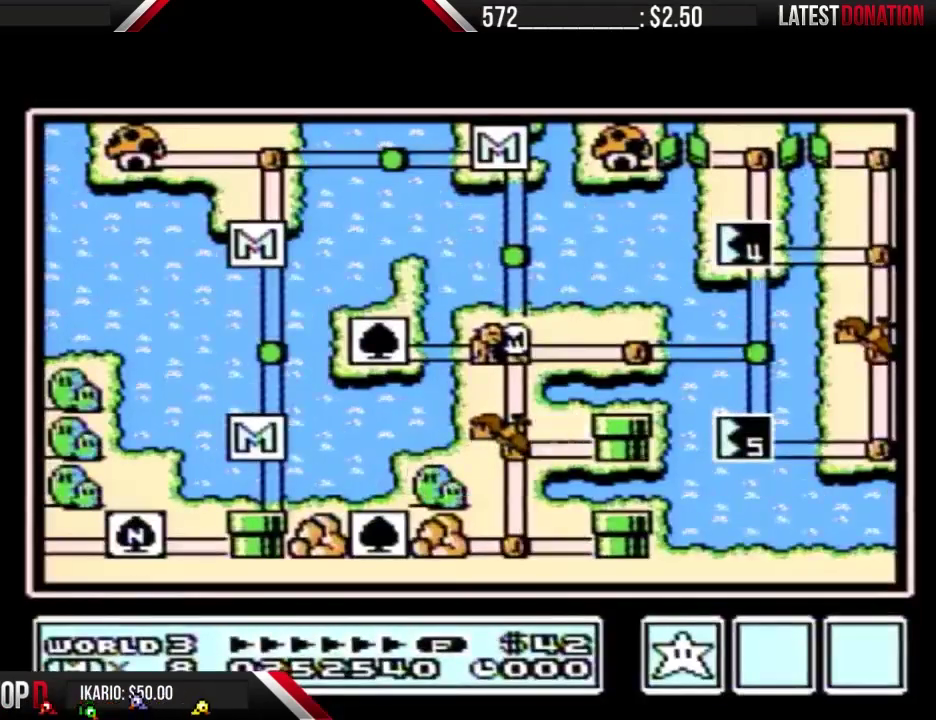
{"buttons": ["DPAD_DOWN"], "events": []}
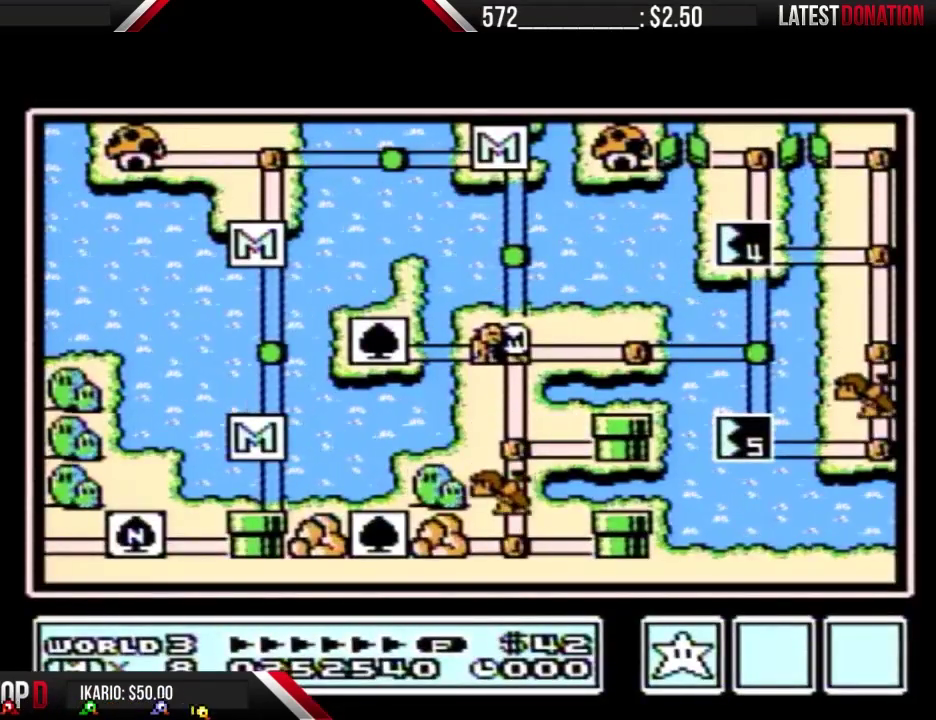
{"buttons": ["DPAD_DOWN"], "events": []}
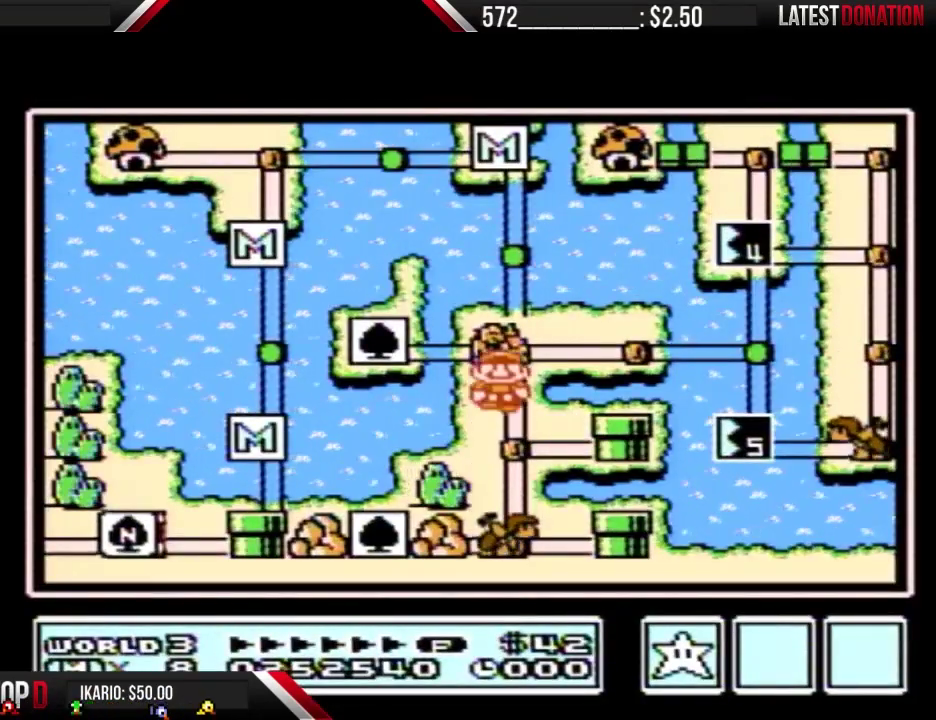
{"buttons": ["DPAD_DOWN"], "events": [[167, "DPAD_DOWN", "up"], [267, "DPAD_DOWN", "down"]]}
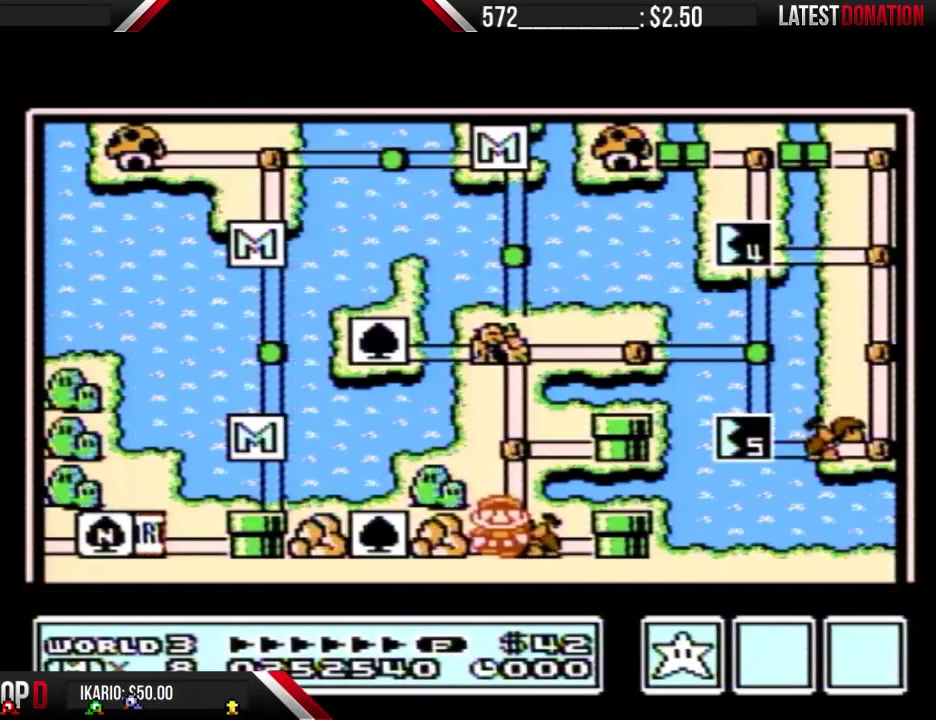
{"buttons": ["DPAD_DOWN"], "events": []}
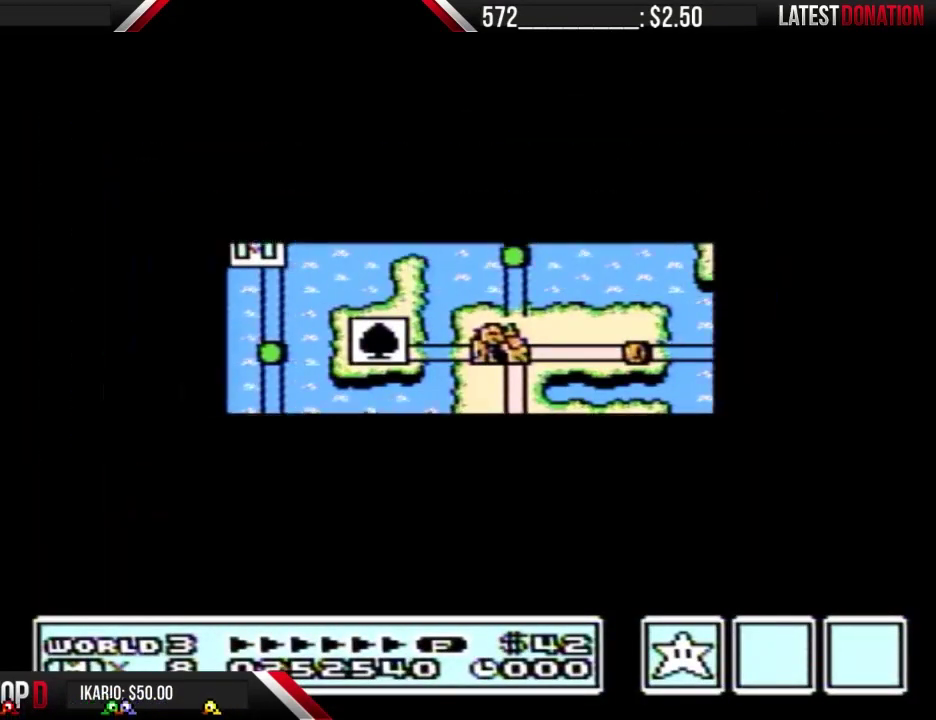
{"buttons": ["B", "DPAD_RIGHT"], "events": [[500, "B", "down"], [500, "DPAD_DOWN", "up"], [500, "DPAD_RIGHT", "down"]]}
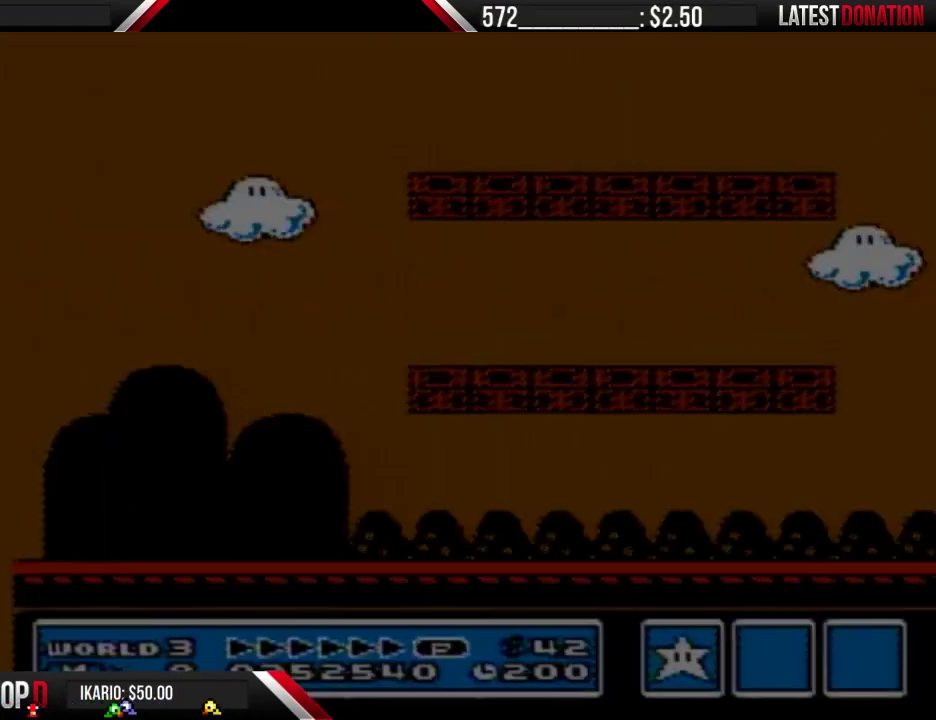
{"buttons": ["B", "DPAD_RIGHT"], "events": [[233, "B", "up"], [367, "B", "down"]]}
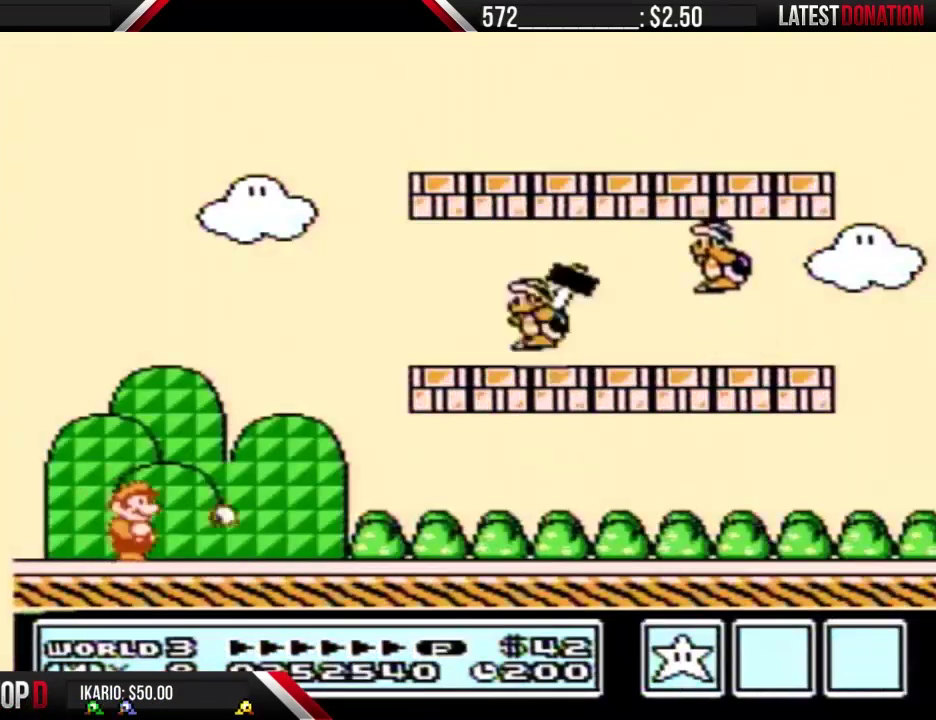
{"buttons": ["B", "DPAD_RIGHT"], "events": []}
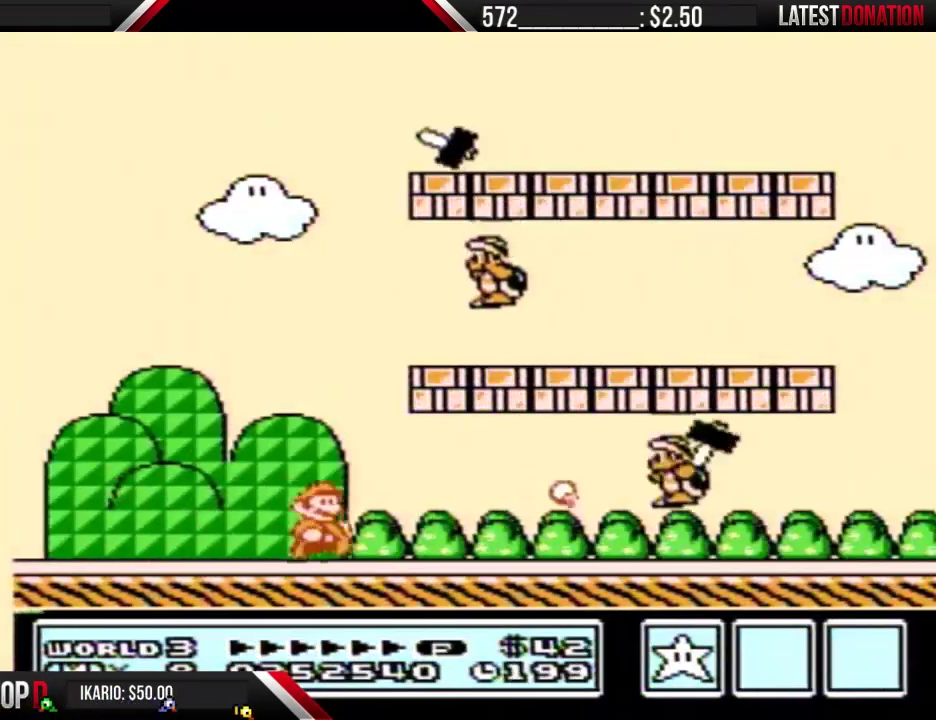
{"buttons": ["B", "DPAD_LEFT"], "events": [[233, "A", "down"], [300, "DPAD_RIGHT", "up"], [333, "A", "up"], [400, "DPAD_LEFT", "down"]]}
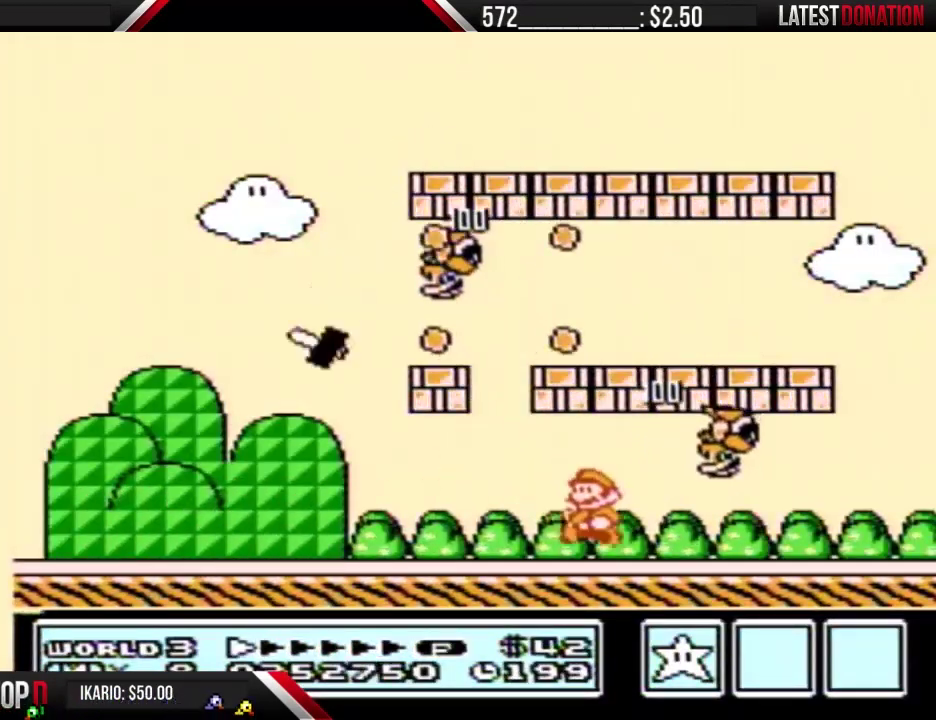
{"buttons": ["B"], "events": [[267, "DPAD_LEFT", "up"]]}
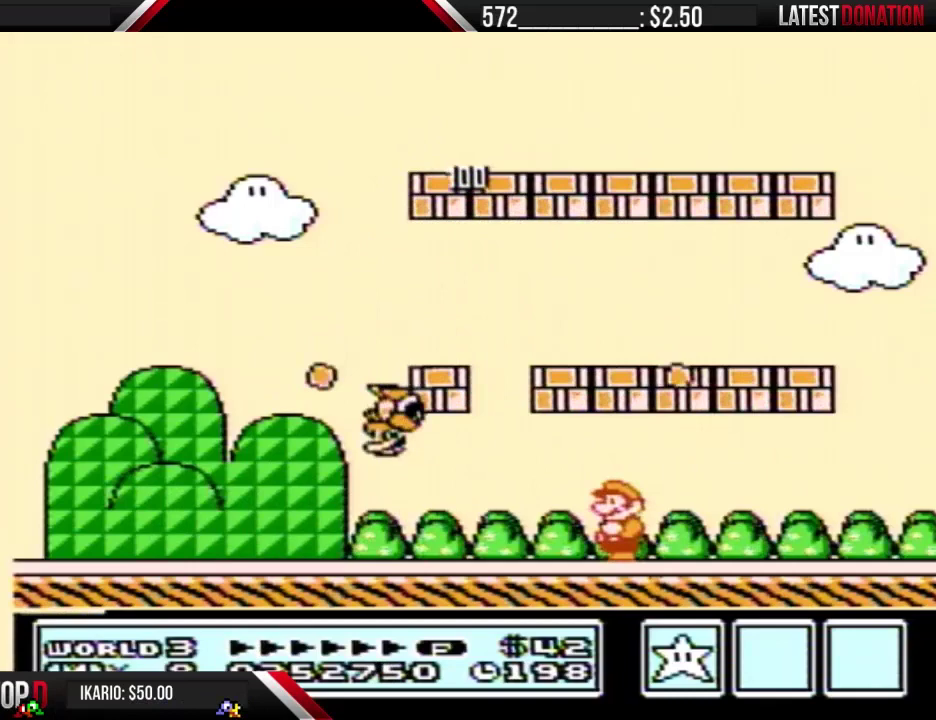
{"buttons": ["B", "DPAD_LEFT"], "events": [[333, "DPAD_LEFT", "down"]]}
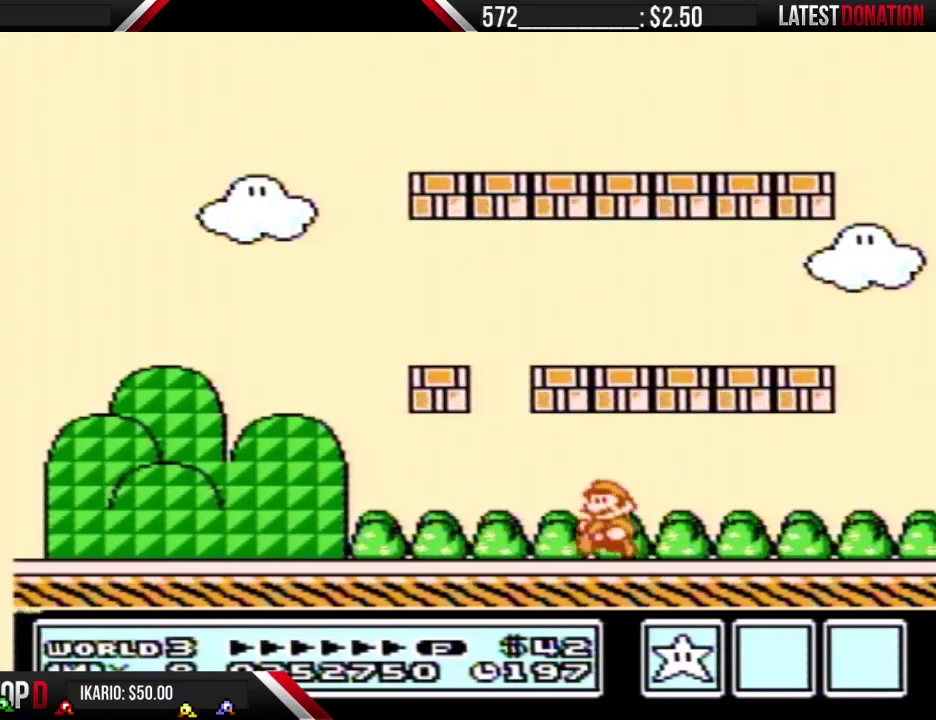
{"buttons": ["B", "DPAD_LEFT"], "events": [[367, "A", "down"], [467, "A", "up"]]}
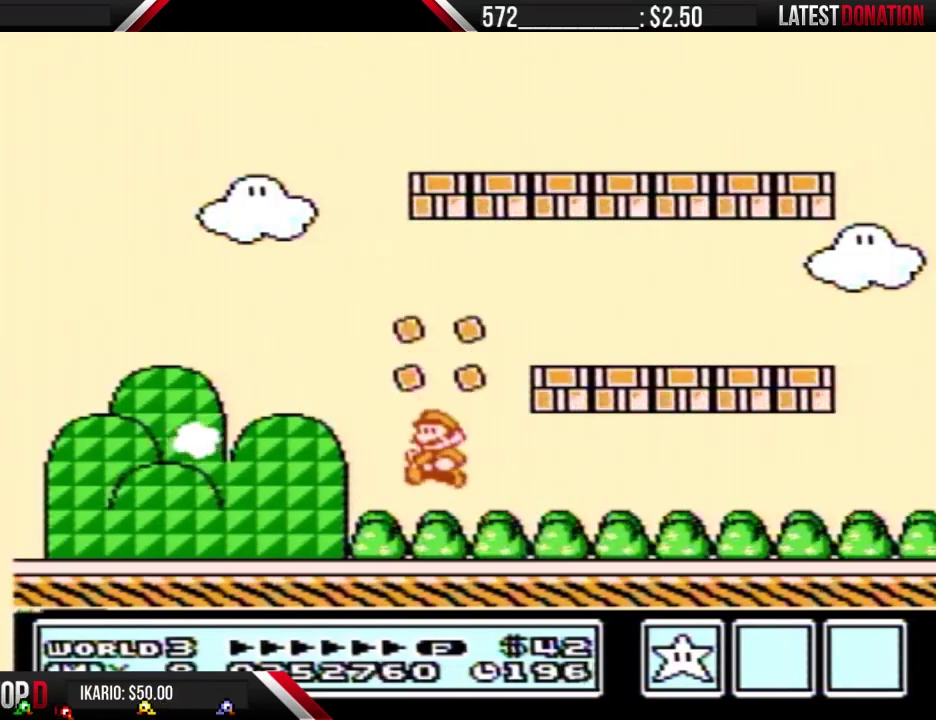
{"buttons": [], "events": [[267, "A", "down"], [333, "A", "up"], [333, "B", "up"], [367, "DPAD_LEFT", "up"]]}
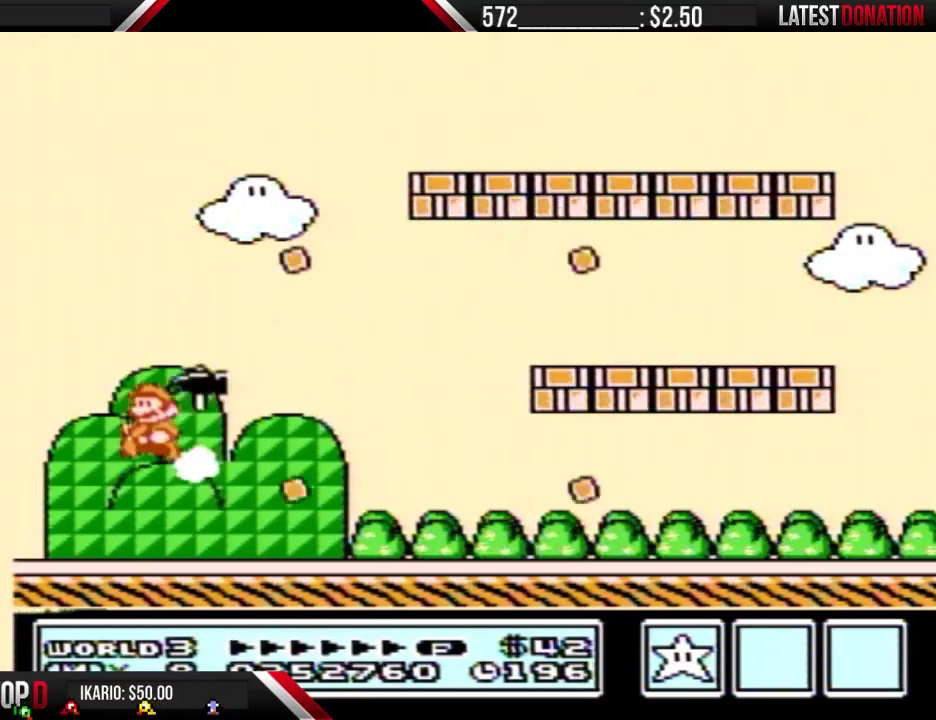
{"buttons": ["B"], "events": [[333, "B", "down"], [400, "B", "up"], [467, "B", "down"]]}